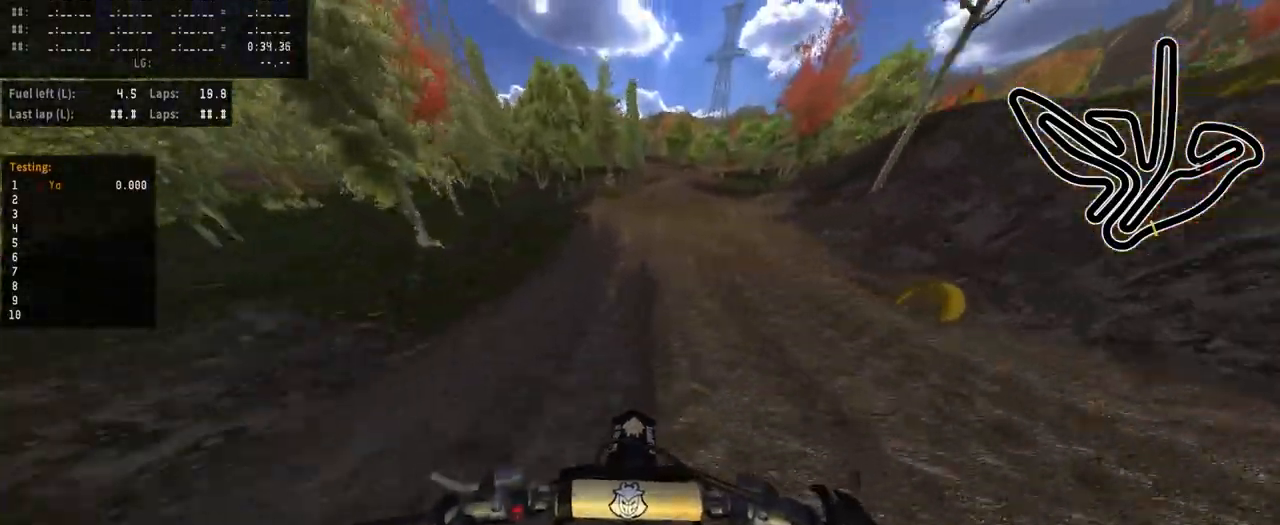
Gameplay with a controller (PlayStation layout); each line is a JSON object with the inputs held at the frame after it. "events" lists button and stick changes between this image and that frame as [ms after this image, input, new state], when the widget could be followed in between.
{"buttons": [], "left_stick": "center", "right_stick": "center", "events": [[50, "R2", "up"], [67, "left_stick", "center"]]}
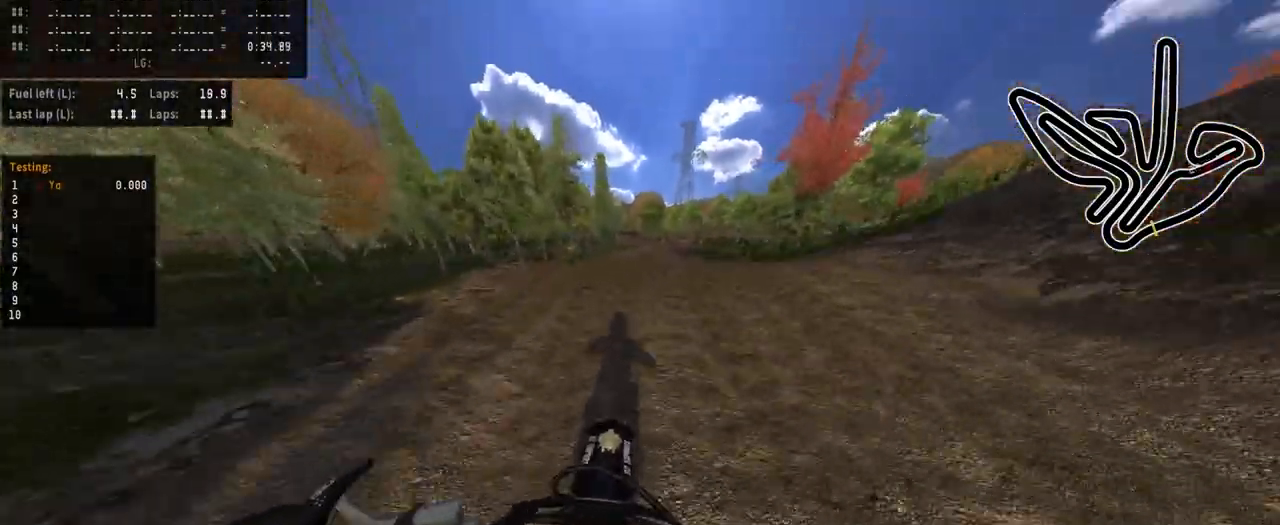
{"buttons": [], "left_stick": "center", "right_stick": "center", "events": [[67, "R2", "down"], [100, "R3", "down"], [217, "R3", "up"], [333, "right_stick", "up"], [417, "R2", "up"], [500, "right_stick", "center"]]}
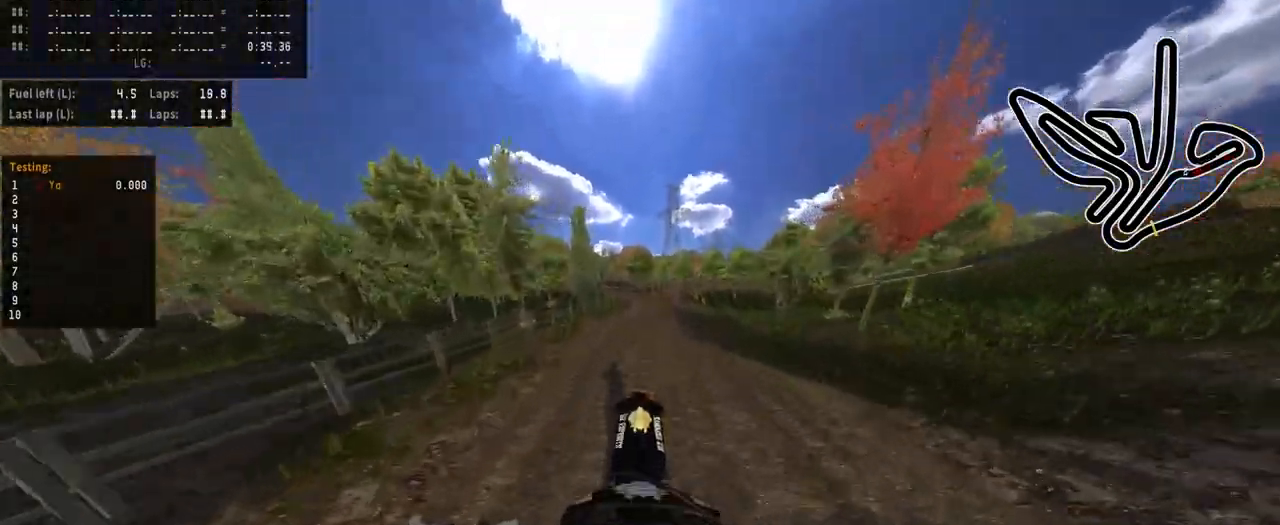
{"buttons": ["R2"], "left_stick": "center", "right_stick": "up", "events": [[300, "right_stick", "up"], [333, "R2", "down"]]}
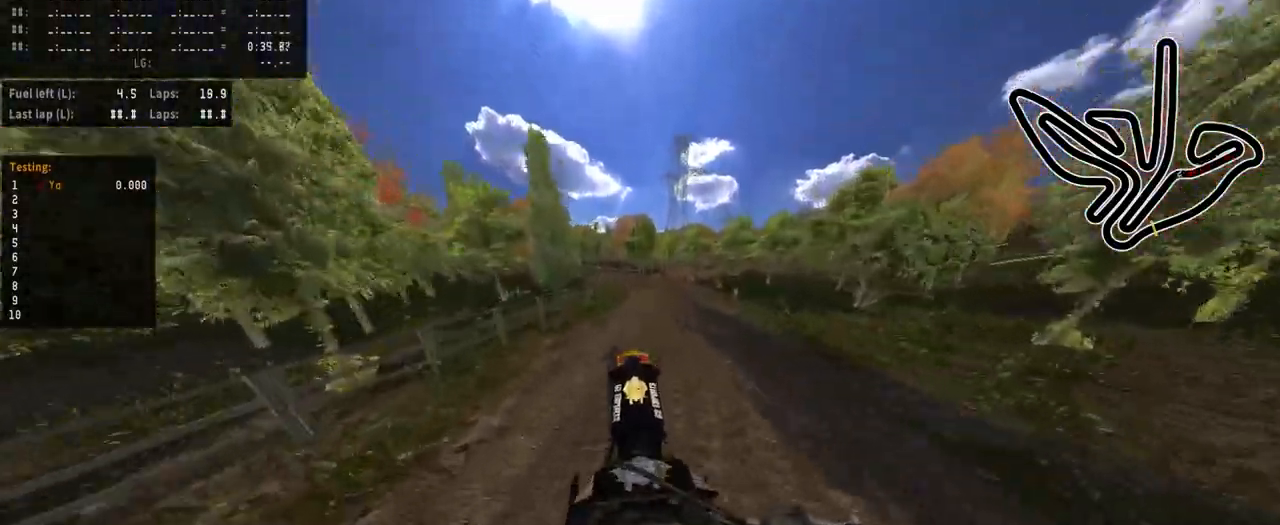
{"buttons": ["R2"], "left_stick": "left", "right_stick": "center", "events": [[100, "R2", "up"], [333, "R2", "down"], [383, "R3", "down"], [383, "right_stick", "center"], [483, "R3", "up"], [483, "left_stick", "left"]]}
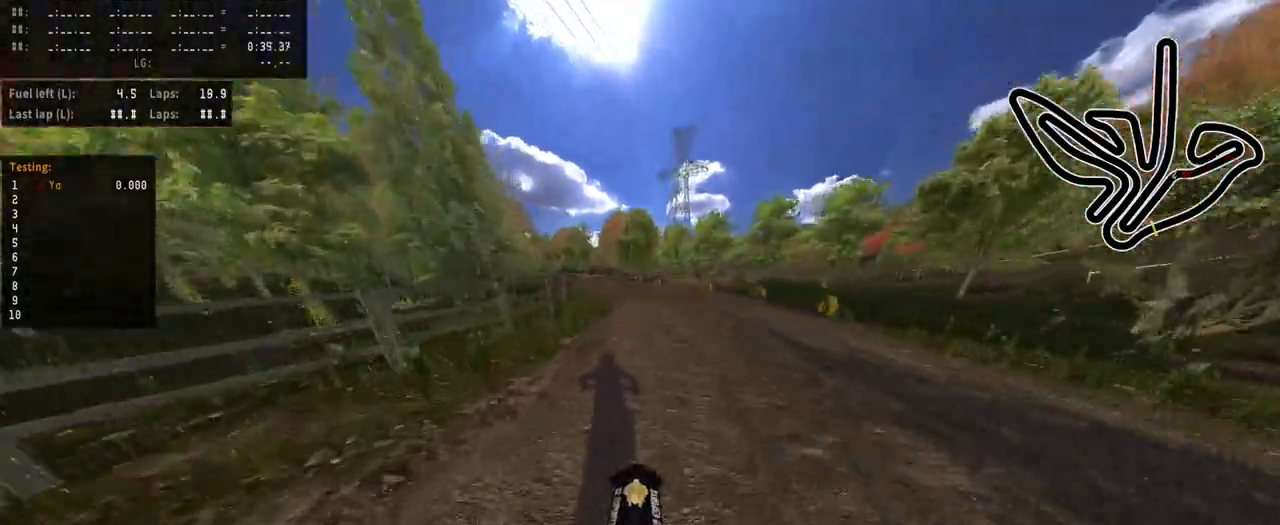
{"buttons": ["R2"], "left_stick": "left", "right_stick": "center", "events": [[67, "R2", "up"], [117, "R2", "down"], [117, "left_stick", "center"], [333, "left_stick", "left"]]}
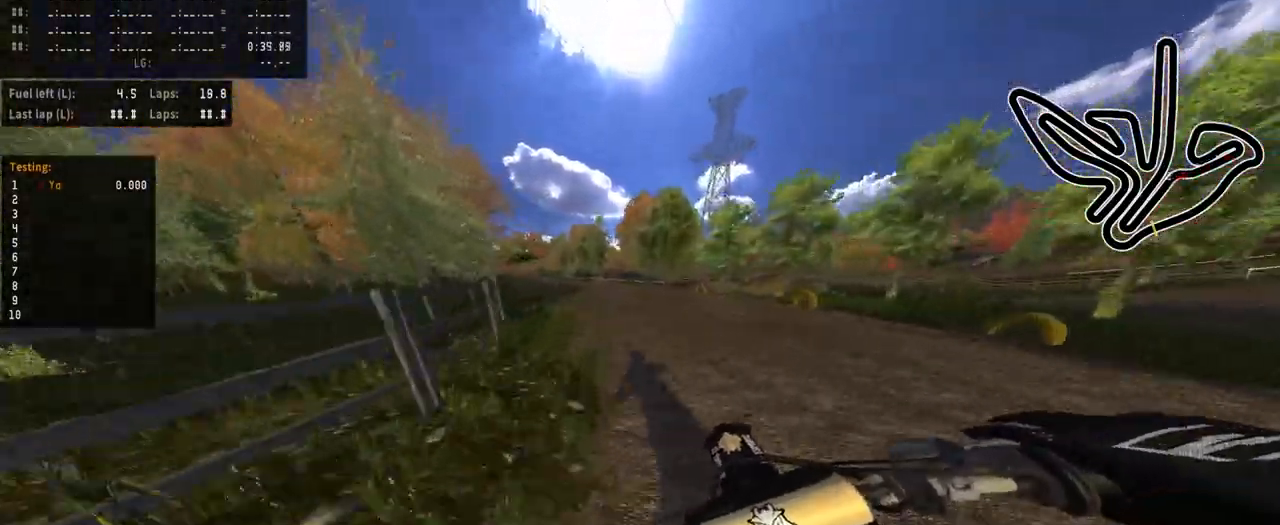
{"buttons": ["R2"], "left_stick": "center", "right_stick": "center", "events": [[100, "R2", "up"], [117, "R2", "down"], [350, "left_stick", "center"]]}
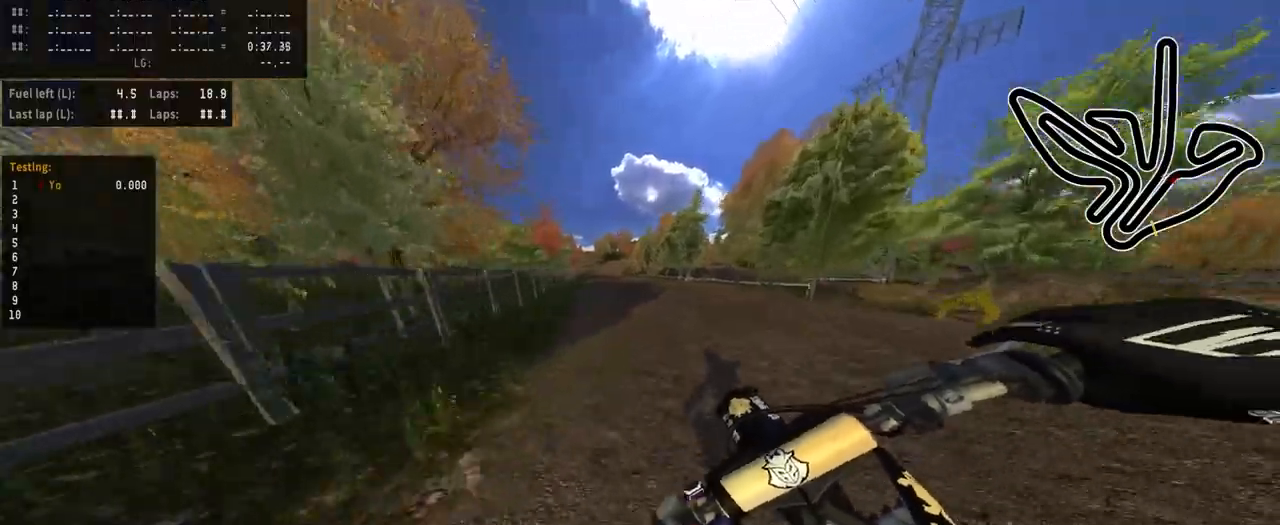
{"buttons": ["R2"], "left_stick": "center", "right_stick": "center", "events": []}
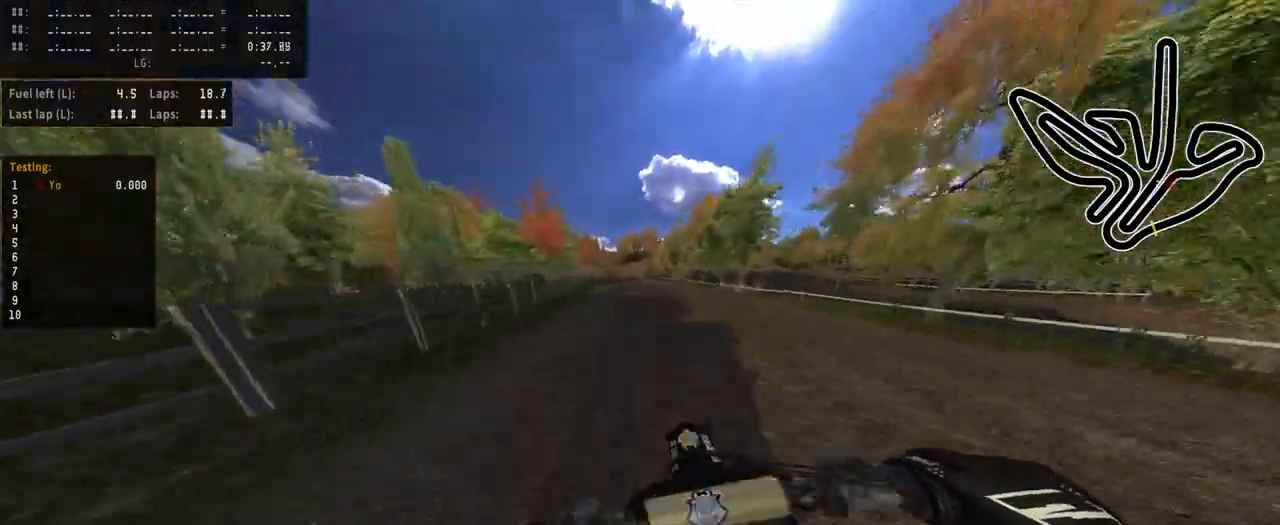
{"buttons": ["R2"], "left_stick": "center", "right_stick": "center", "events": []}
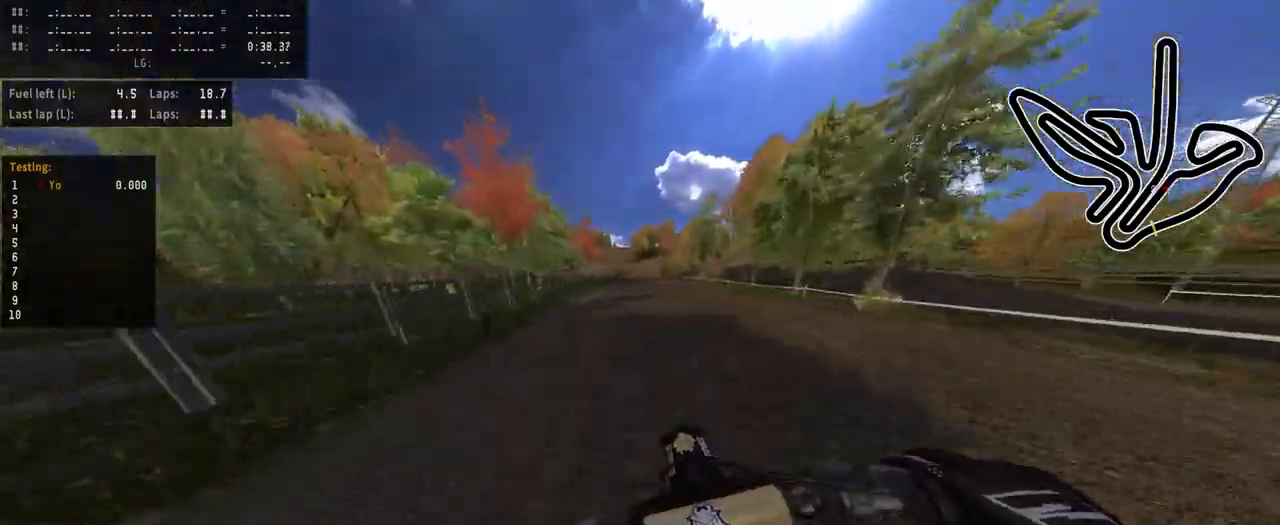
{"buttons": ["R2"], "left_stick": "center", "right_stick": "center", "events": []}
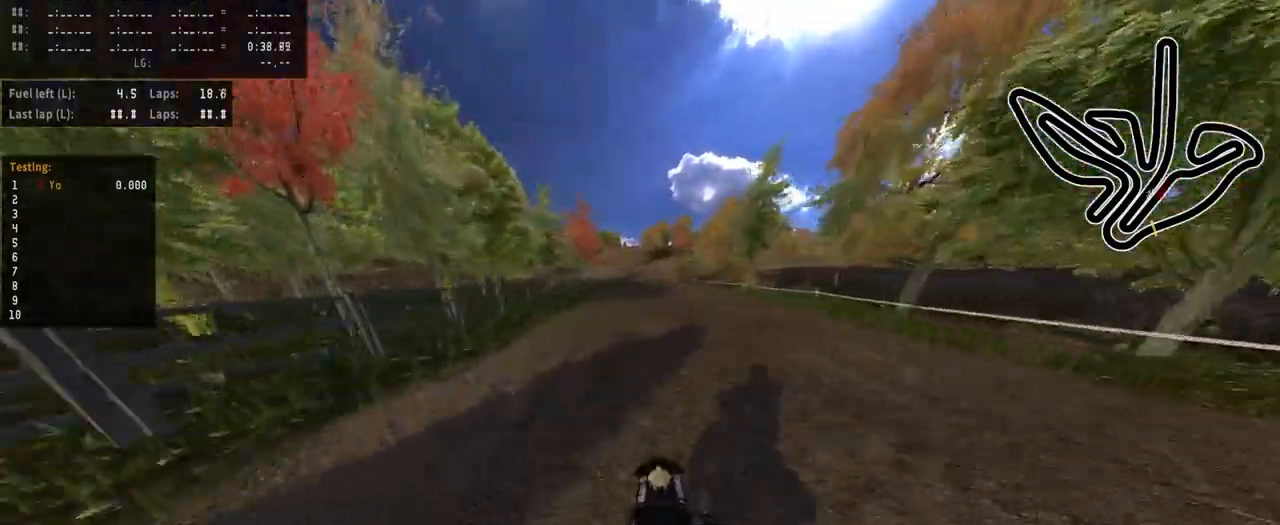
{"buttons": ["R2"], "left_stick": "center", "right_stick": "center", "events": []}
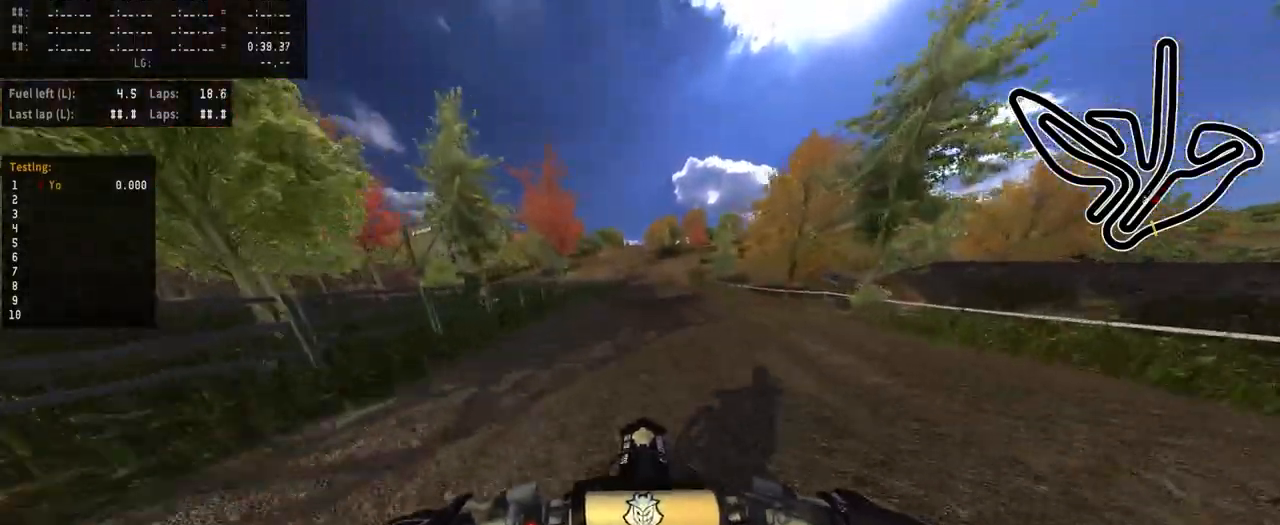
{"buttons": ["TRIANGLE", "R2"], "left_stick": "center", "right_stick": "center", "events": [[450, "TRIANGLE", "down"]]}
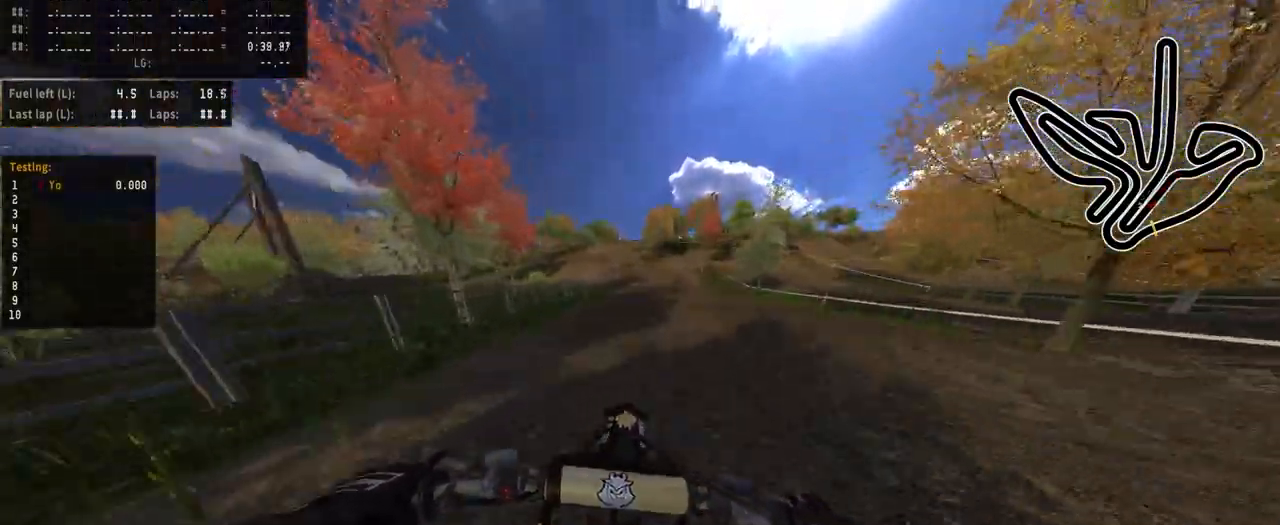
{"buttons": ["R2"], "left_stick": "center", "right_stick": "center", "events": [[33, "TRIANGLE", "up"]]}
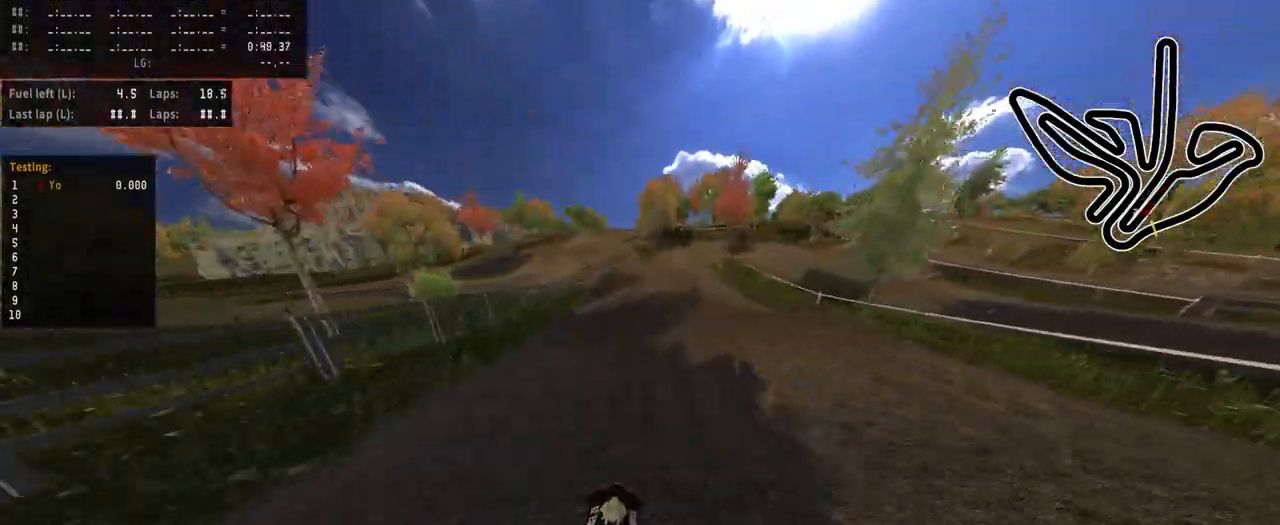
{"buttons": [], "left_stick": "center", "right_stick": "center", "events": [[417, "R2", "up"]]}
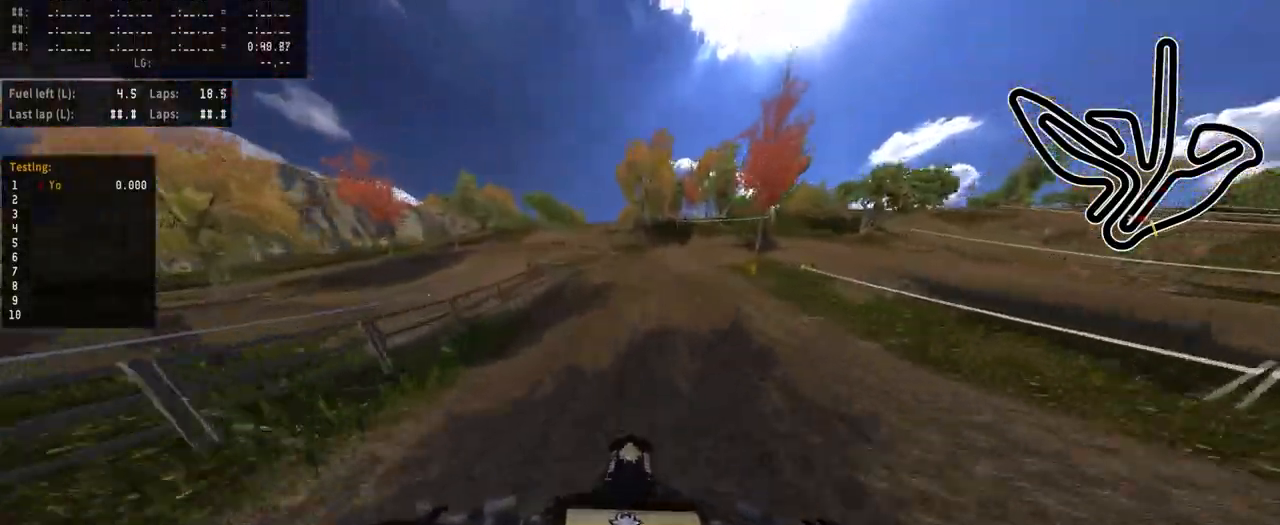
{"buttons": [], "left_stick": "right", "right_stick": "center", "events": [[400, "left_stick", "right"]]}
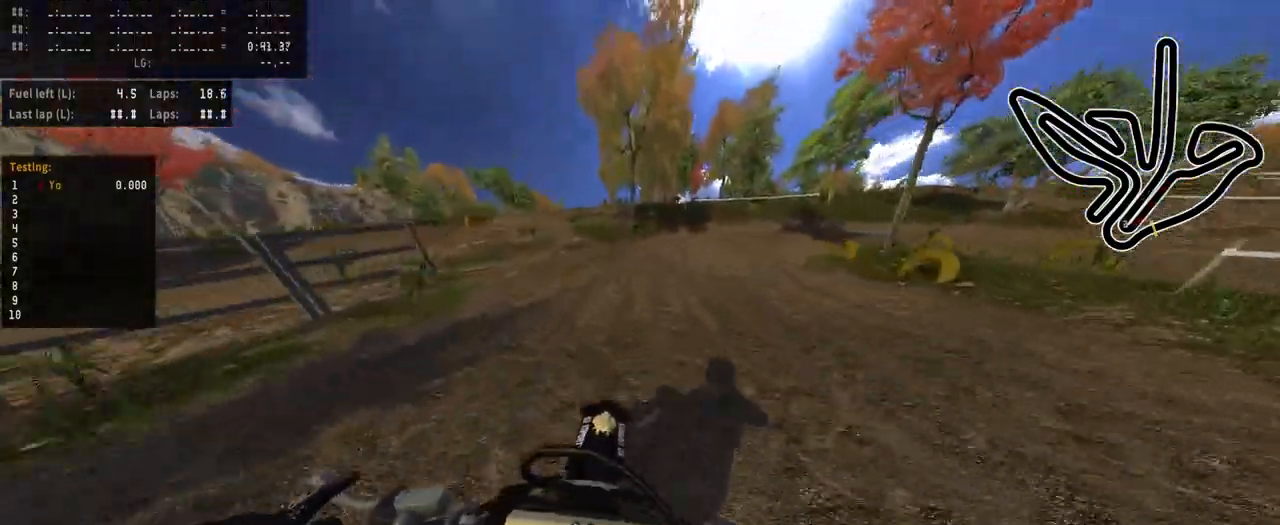
{"buttons": [], "left_stick": "right", "right_stick": "center", "events": []}
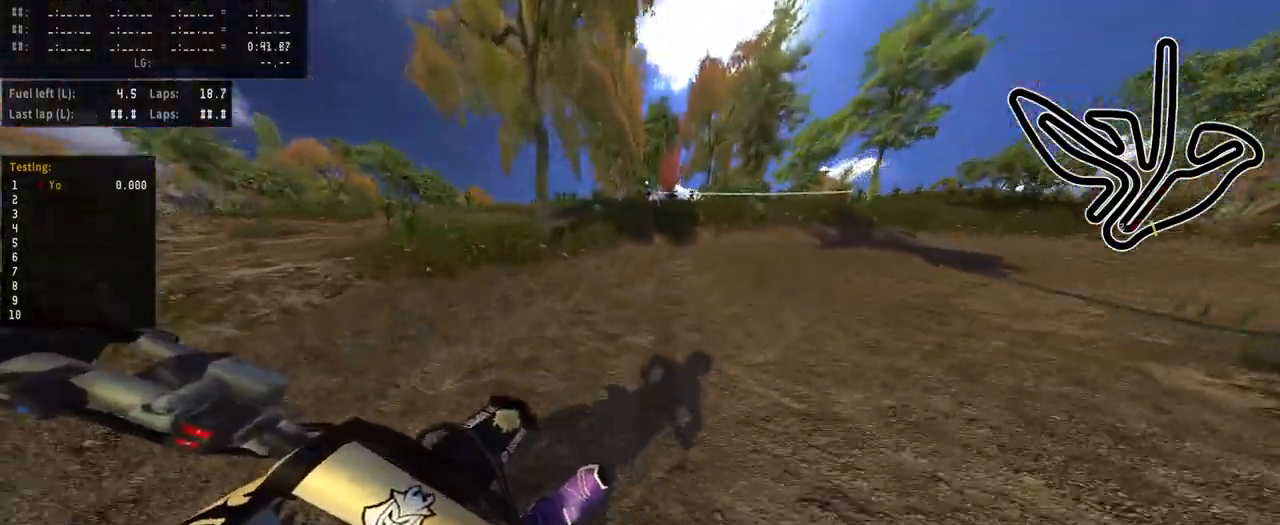
{"buttons": [], "left_stick": "right", "right_stick": "center", "events": []}
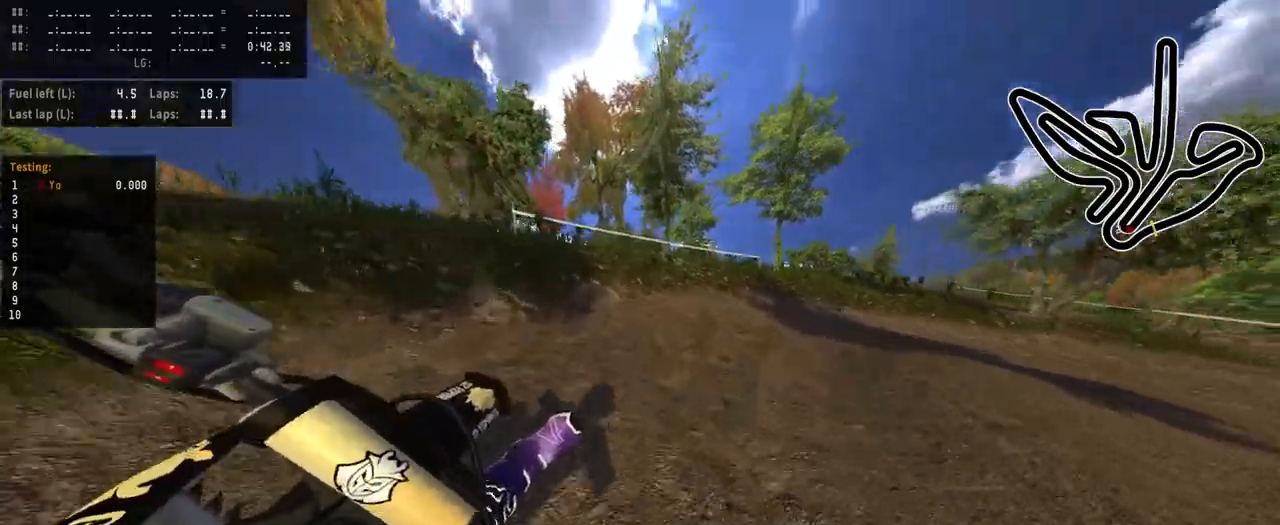
{"buttons": ["R2"], "left_stick": "right", "right_stick": "center", "events": [[117, "R3", "down"], [233, "R3", "up"], [450, "R2", "down"]]}
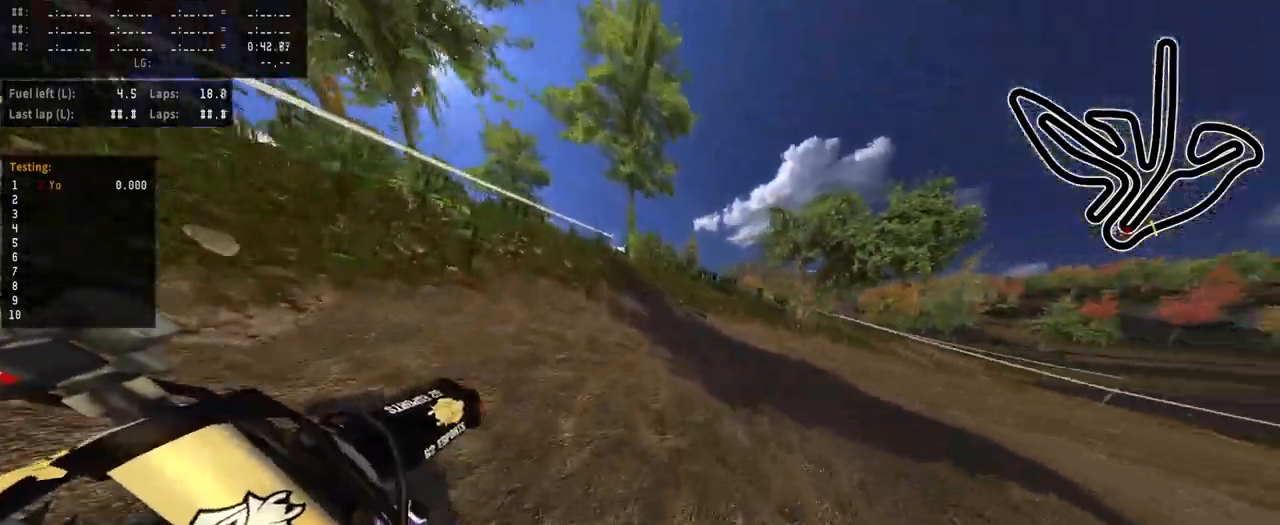
{"buttons": ["R2"], "left_stick": "right", "right_stick": "center", "events": [[150, "R3", "down"], [217, "R1", "down"], [250, "R3", "up"], [267, "R1", "up"], [333, "R2", "up"], [500, "R2", "down"]]}
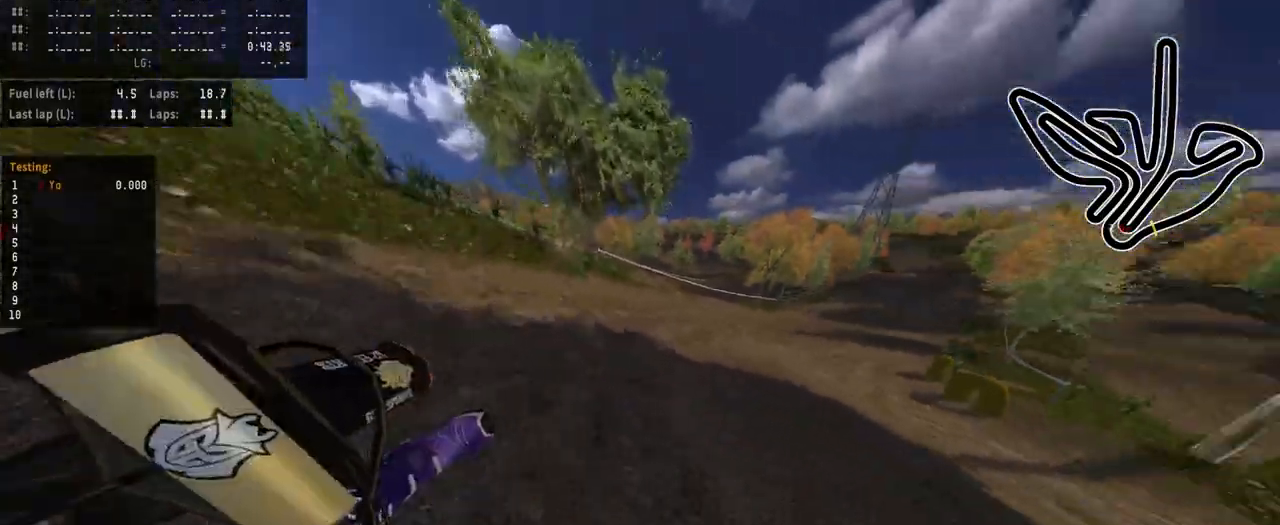
{"buttons": ["R2"], "left_stick": "center", "right_stick": "center", "events": [[67, "left_stick", "center"]]}
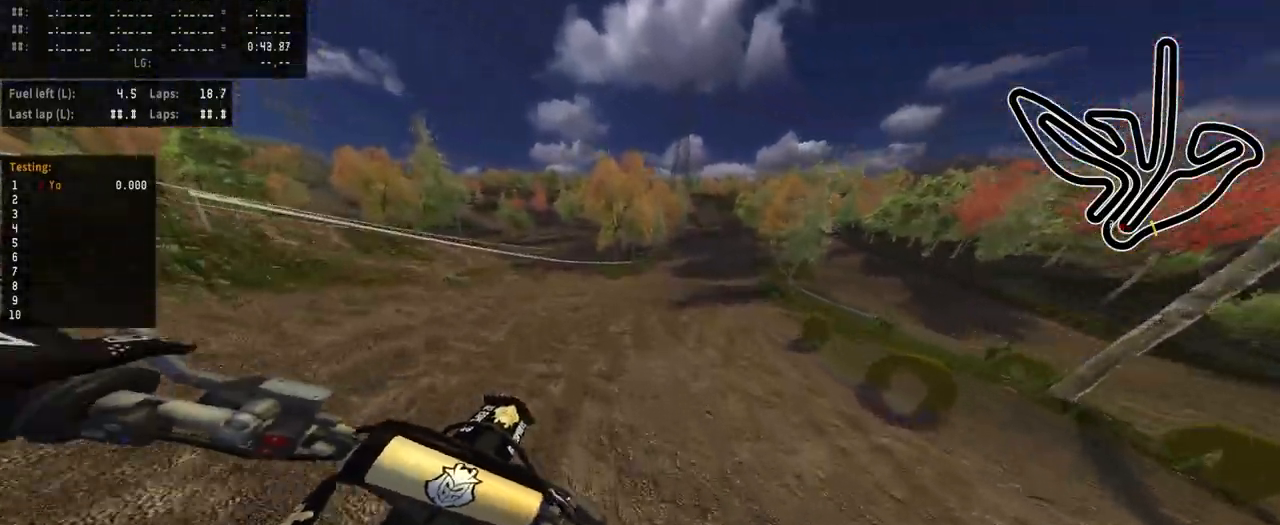
{"buttons": ["R2"], "left_stick": "center", "right_stick": "center", "events": [[17, "left_stick", "right"], [433, "left_stick", "center"]]}
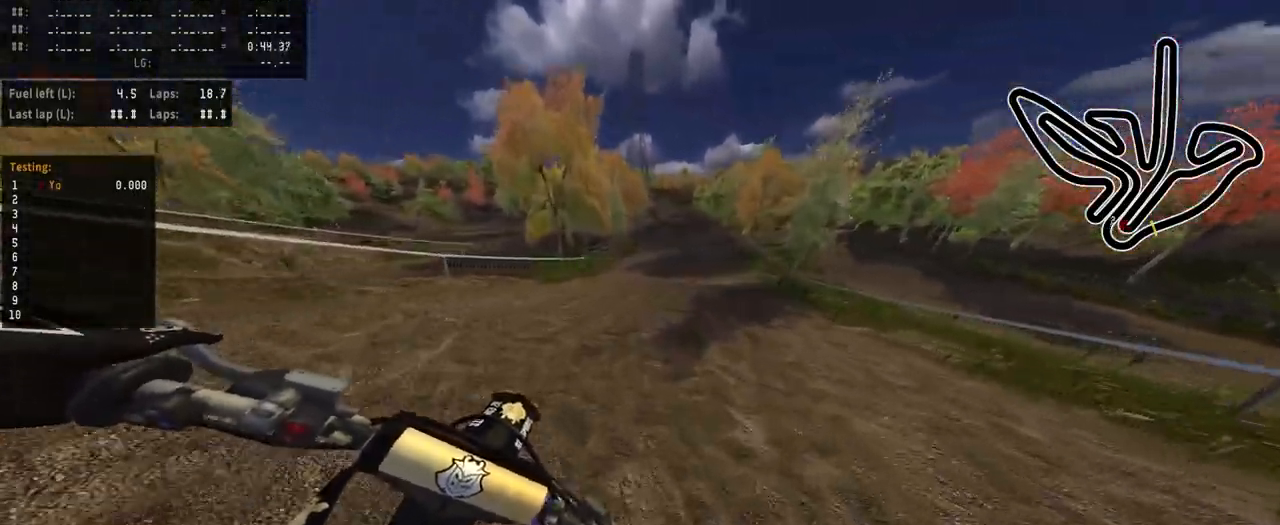
{"buttons": ["R2"], "left_stick": "left", "right_stick": "center", "events": [[83, "left_stick", "right"], [183, "left_stick", "center"], [317, "left_stick", "left"]]}
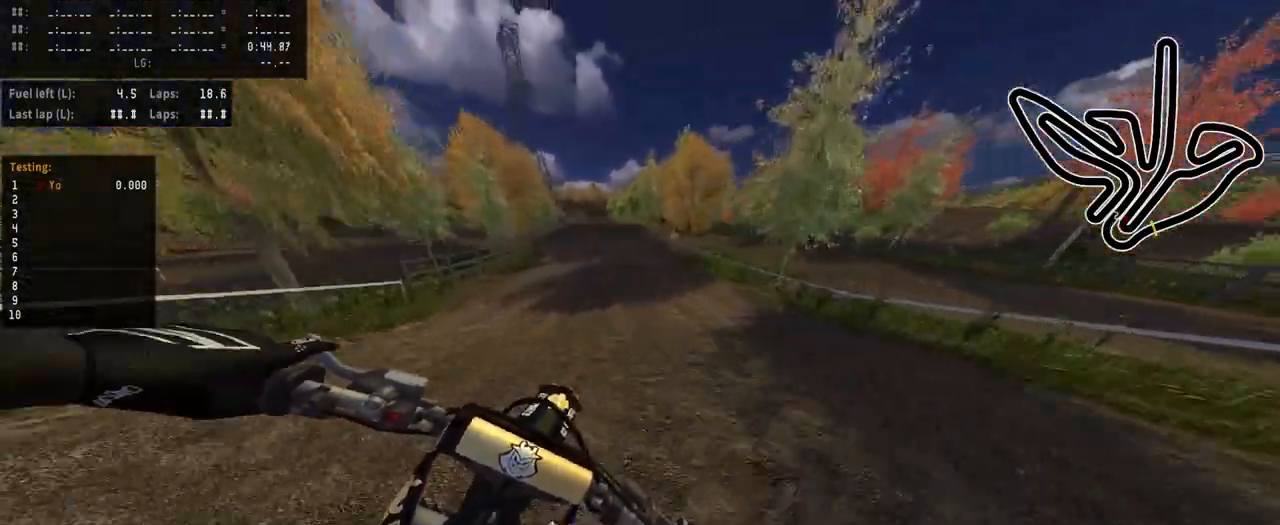
{"buttons": ["R2"], "left_stick": "left", "right_stick": "center", "events": [[83, "R2", "up"], [183, "R2", "down"]]}
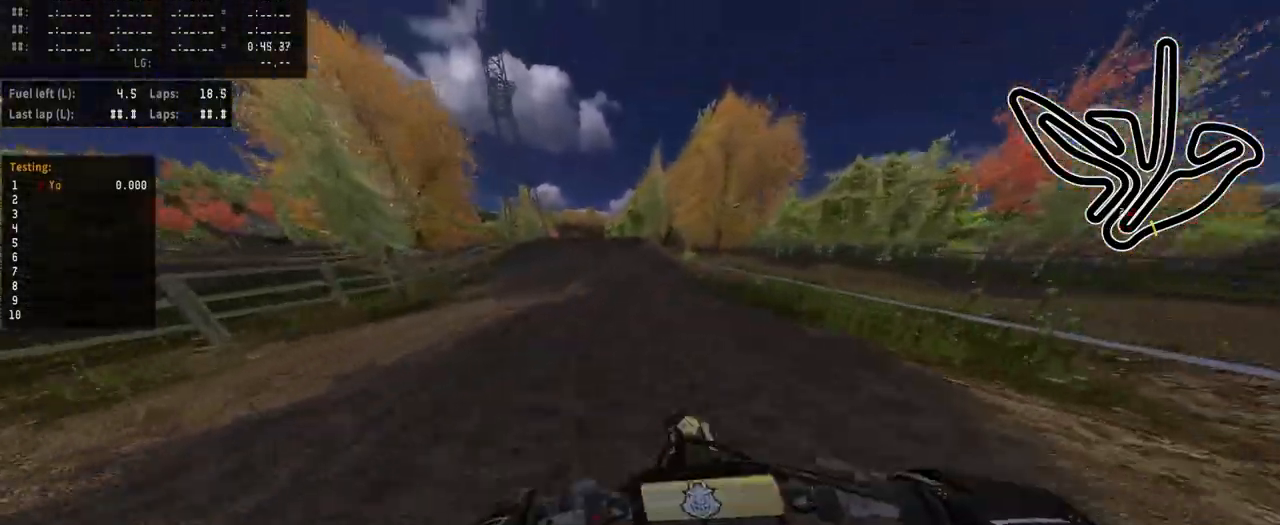
{"buttons": ["R2"], "left_stick": "center", "right_stick": "center", "events": [[83, "left_stick", "center"]]}
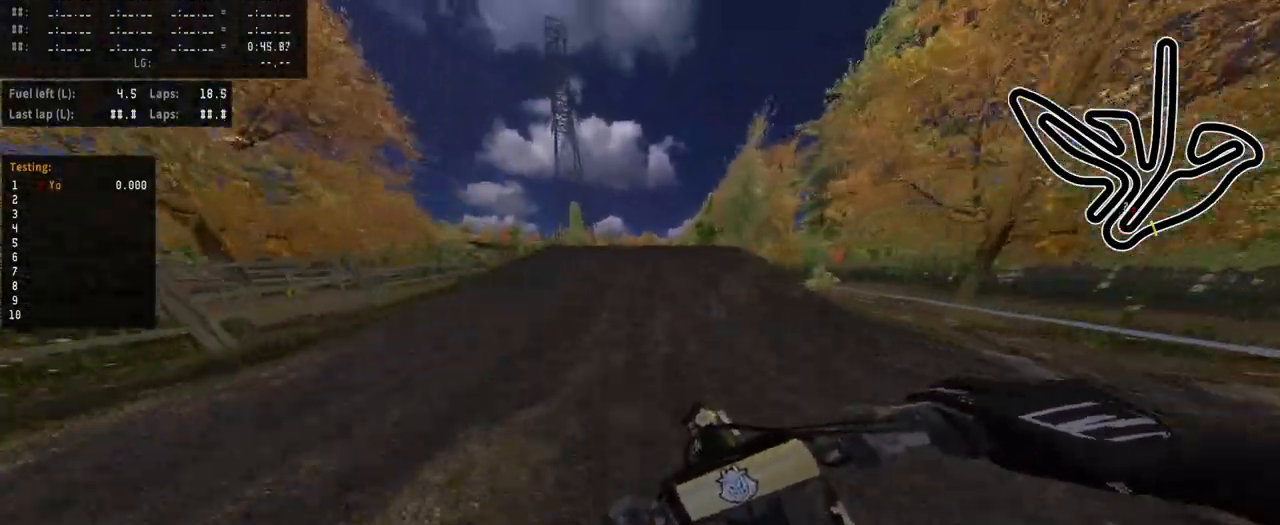
{"buttons": ["R2"], "left_stick": "center", "right_stick": "up", "events": [[50, "left_stick", "right"], [67, "R2", "up"], [117, "left_stick", "center"], [217, "R2", "down"], [317, "R3", "down"], [417, "R3", "up"], [450, "right_stick", "up"]]}
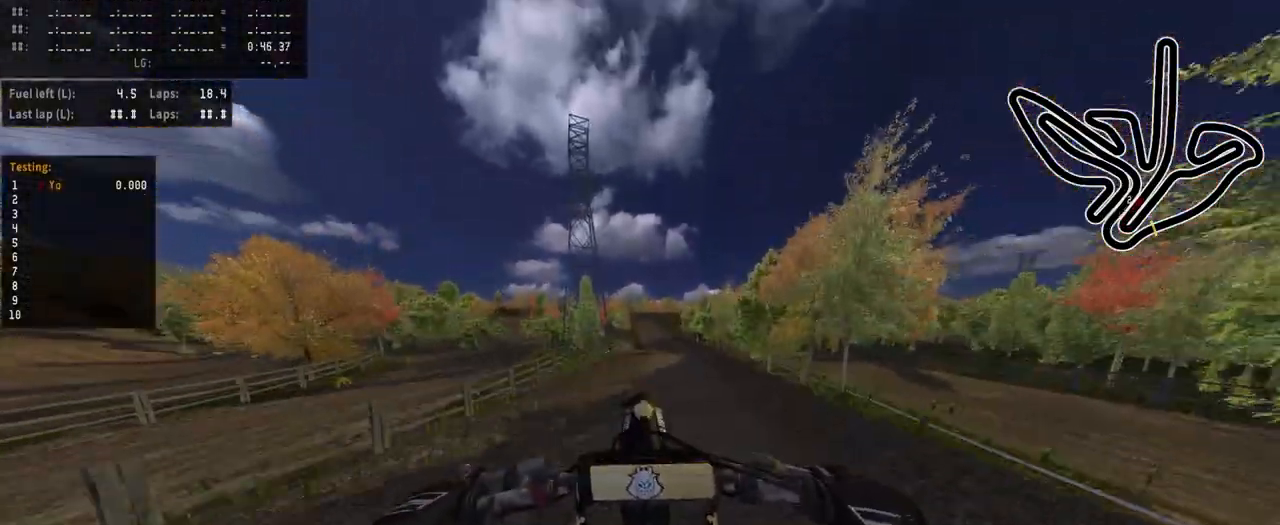
{"buttons": [], "left_stick": "center", "right_stick": "center", "events": [[117, "R2", "up"], [167, "right_stick", "center"]]}
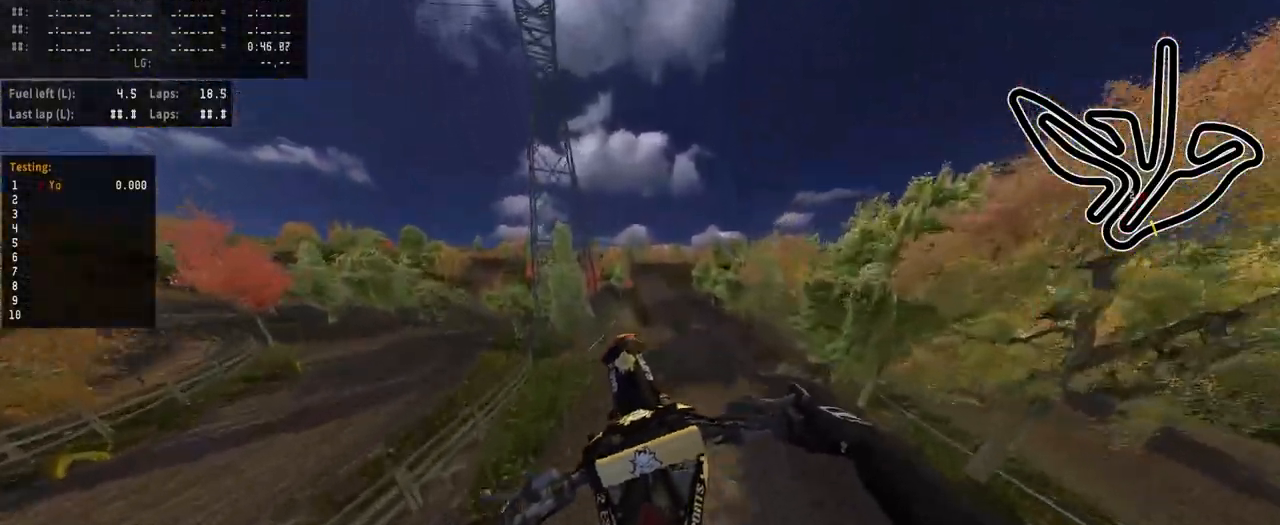
{"buttons": [], "left_stick": "center", "right_stick": "up", "events": [[217, "L2", "down"], [233, "left_stick", "up-right"], [267, "right_stick", "up"], [367, "left_stick", "center"], [467, "L2", "up"]]}
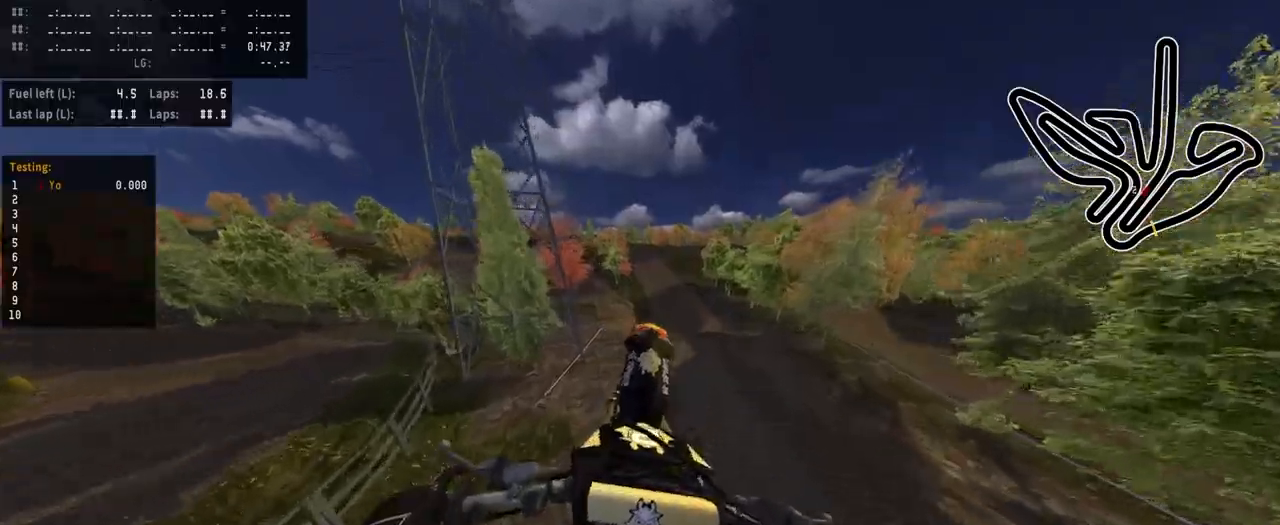
{"buttons": ["R2"], "left_stick": "center", "right_stick": "down-left", "events": [[200, "left_stick", "right"], [300, "left_stick", "center"], [300, "right_stick", "down-left"], [383, "R2", "down"]]}
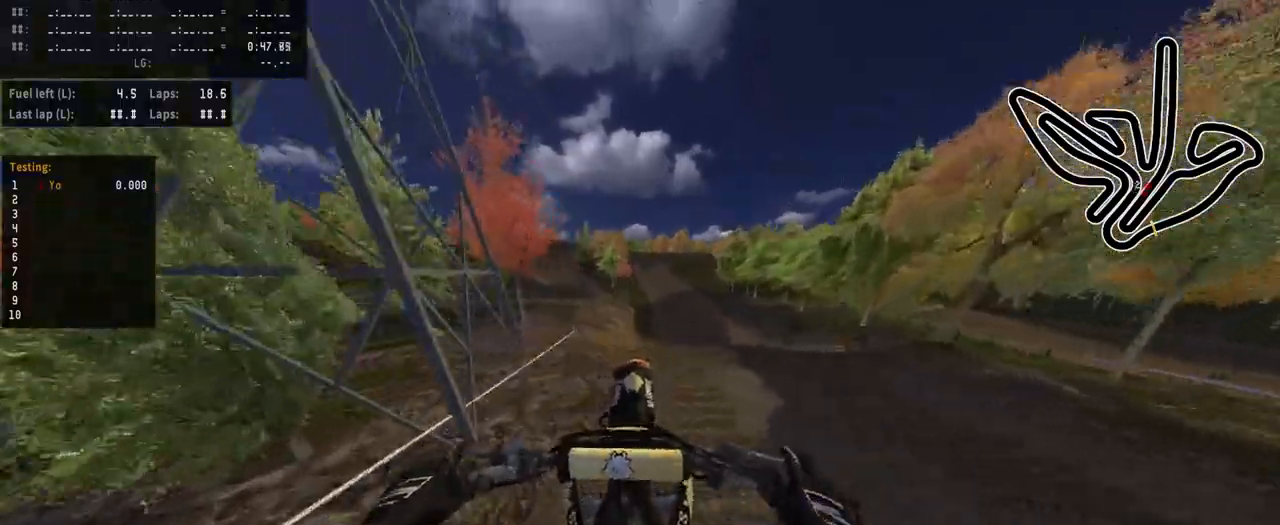
{"buttons": ["R2"], "left_stick": "center", "right_stick": "center", "events": [[117, "R2", "up"], [117, "right_stick", "center"], [467, "R2", "down"]]}
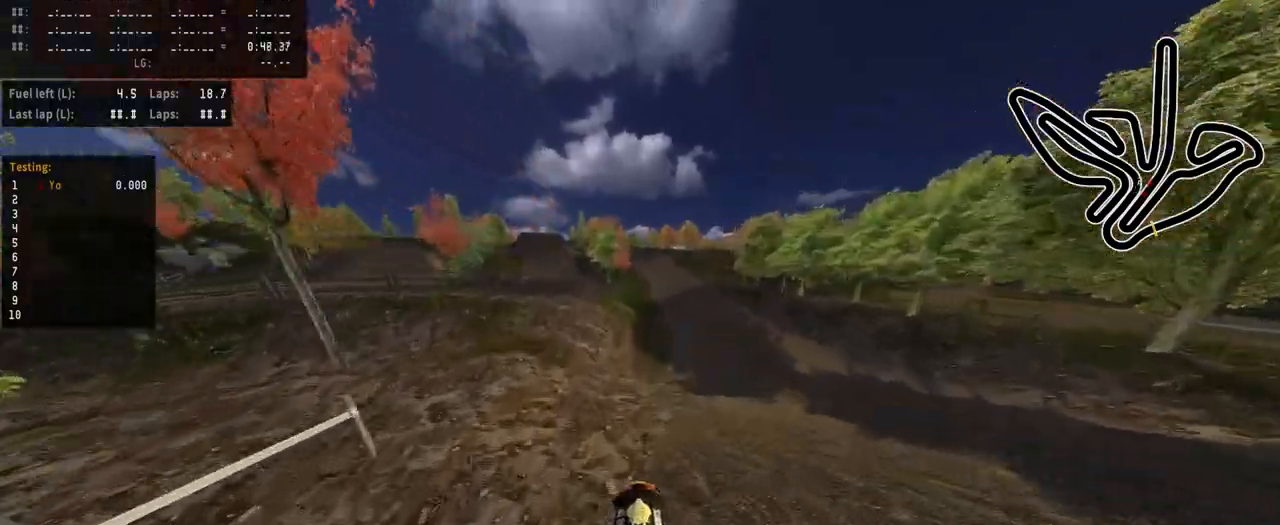
{"buttons": [], "left_stick": "right", "right_stick": "center", "events": [[150, "R3", "down"], [217, "R3", "up"], [217, "left_stick", "right"], [283, "R2", "up"]]}
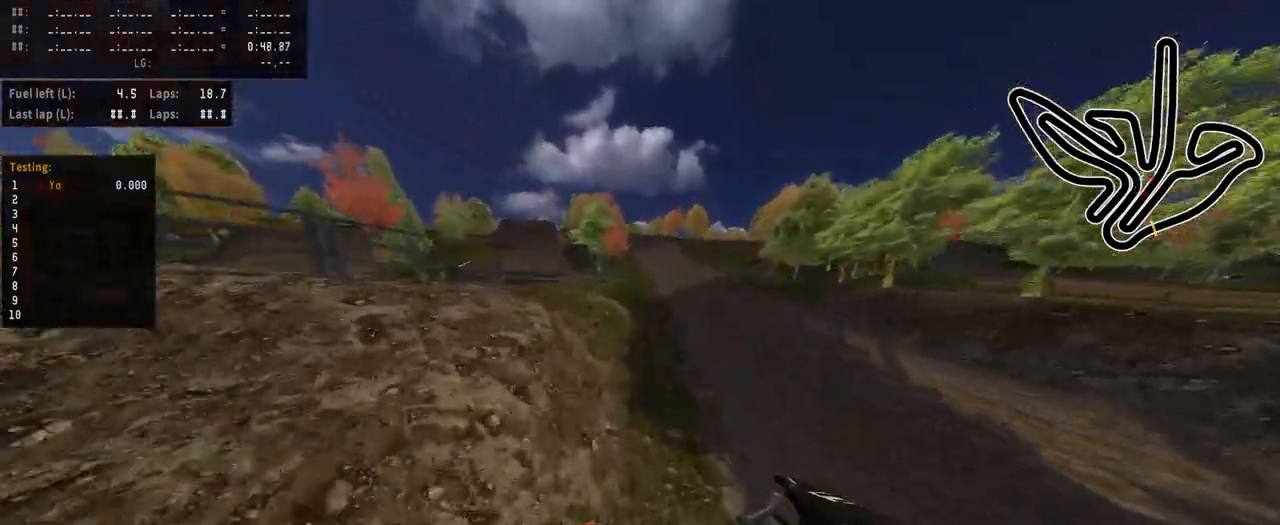
{"buttons": ["R2"], "left_stick": "center", "right_stick": "center", "events": [[100, "R2", "down"], [233, "left_stick", "center"]]}